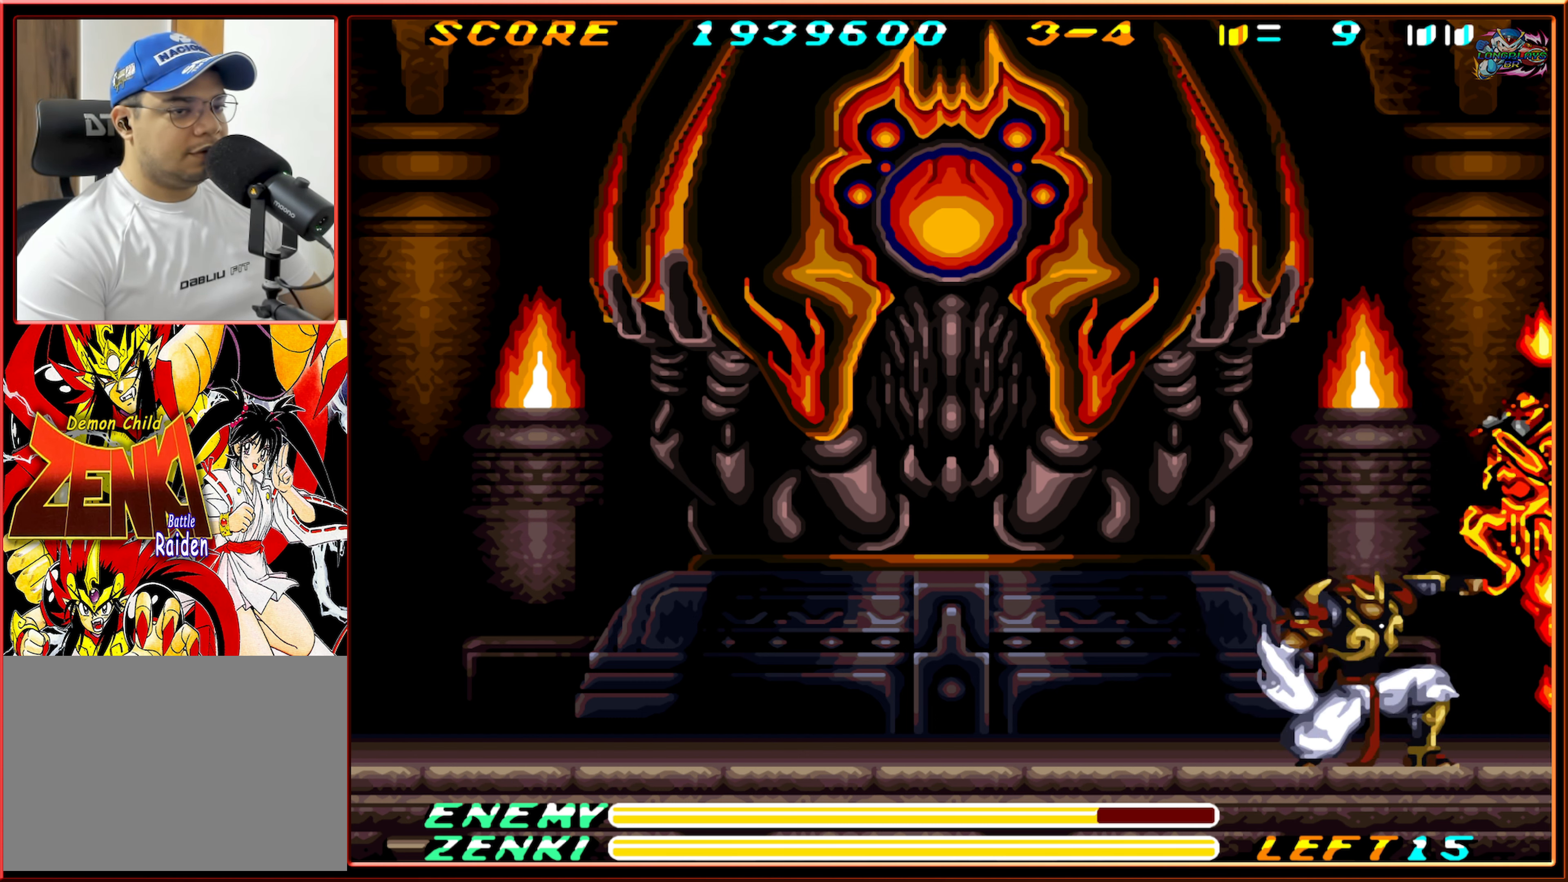
Gameplay with a controller (Nintendo layout); each line is a JSON object with the inputs held at the frame after it. "events" lists button and stick changes between this image and that frame as [ms after this image, input, new state], when the widget could be followed in between. Not read: L3 R3.
{"buttons": [], "events": [[50, "Y", "down"], [167, "Y", "up"], [217, "Y", "down"], [334, "Y", "up"], [400, "DPAD_LEFT", "down"], [417, "DPAD_UP", "up"], [450, "DPAD_LEFT", "up"]]}
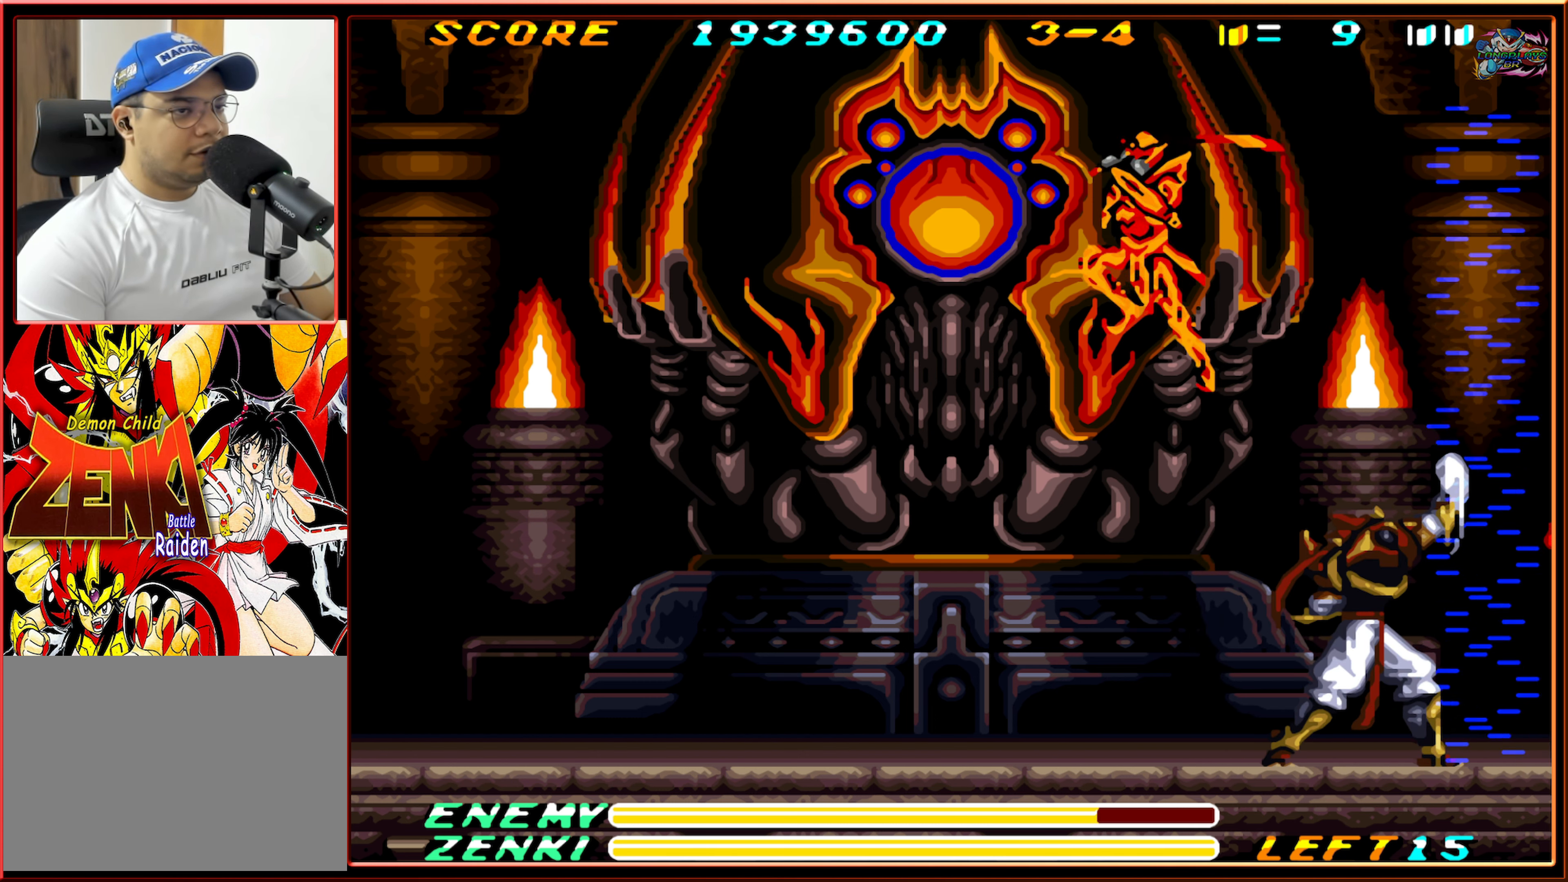
{"buttons": ["DPAD_LEFT"], "events": [[17, "DPAD_LEFT", "down"]]}
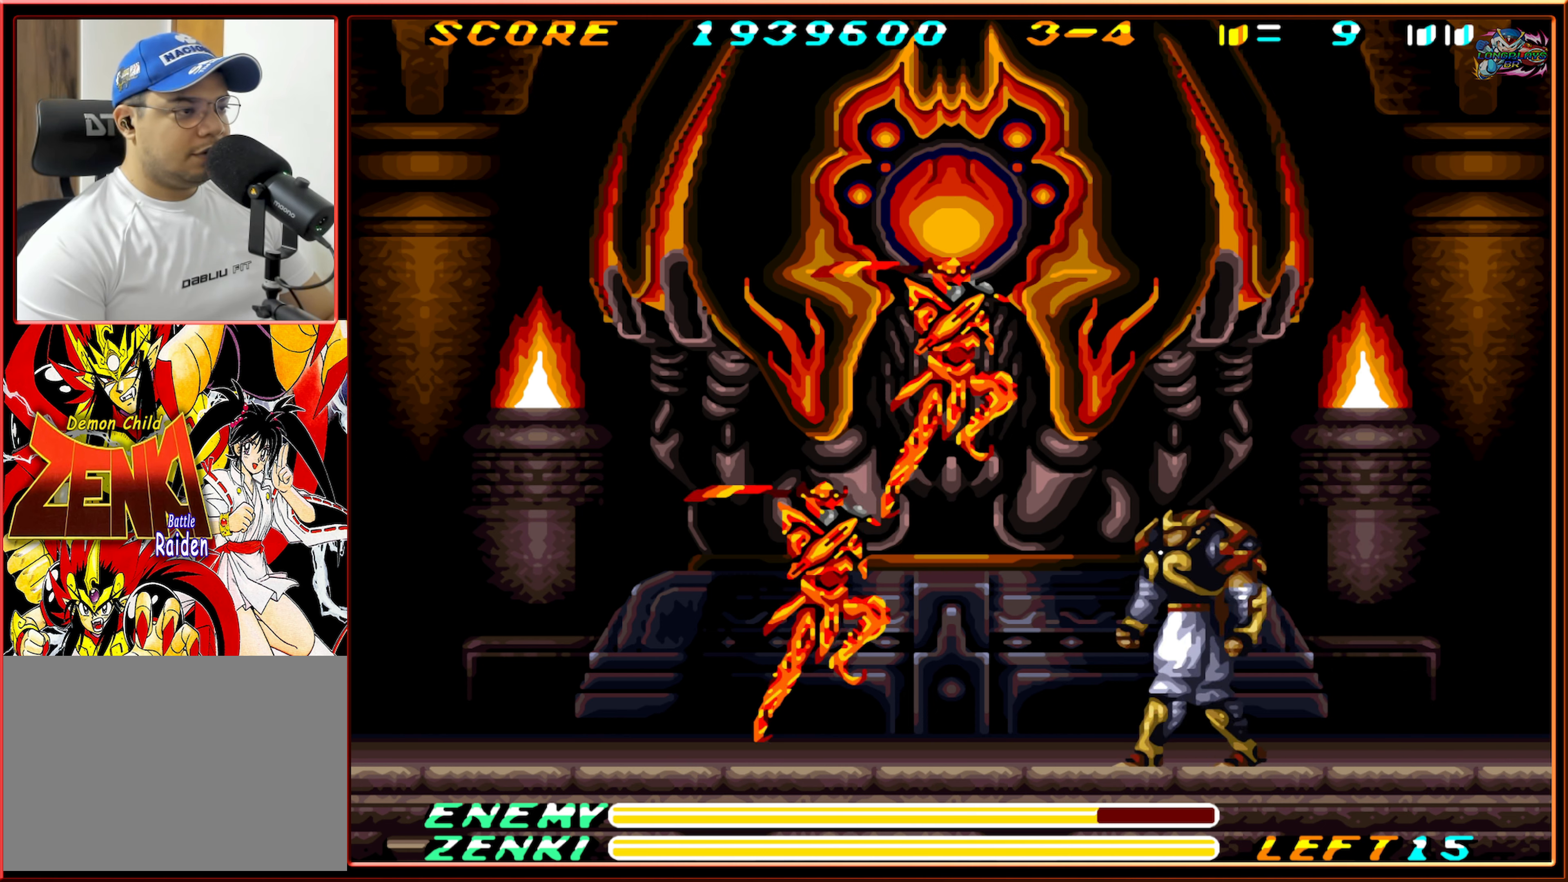
{"buttons": ["DPAD_LEFT"], "events": [[16, "DPAD_LEFT", "up"], [83, "B", "down"], [150, "DPAD_LEFT", "down"], [416, "B", "up"]]}
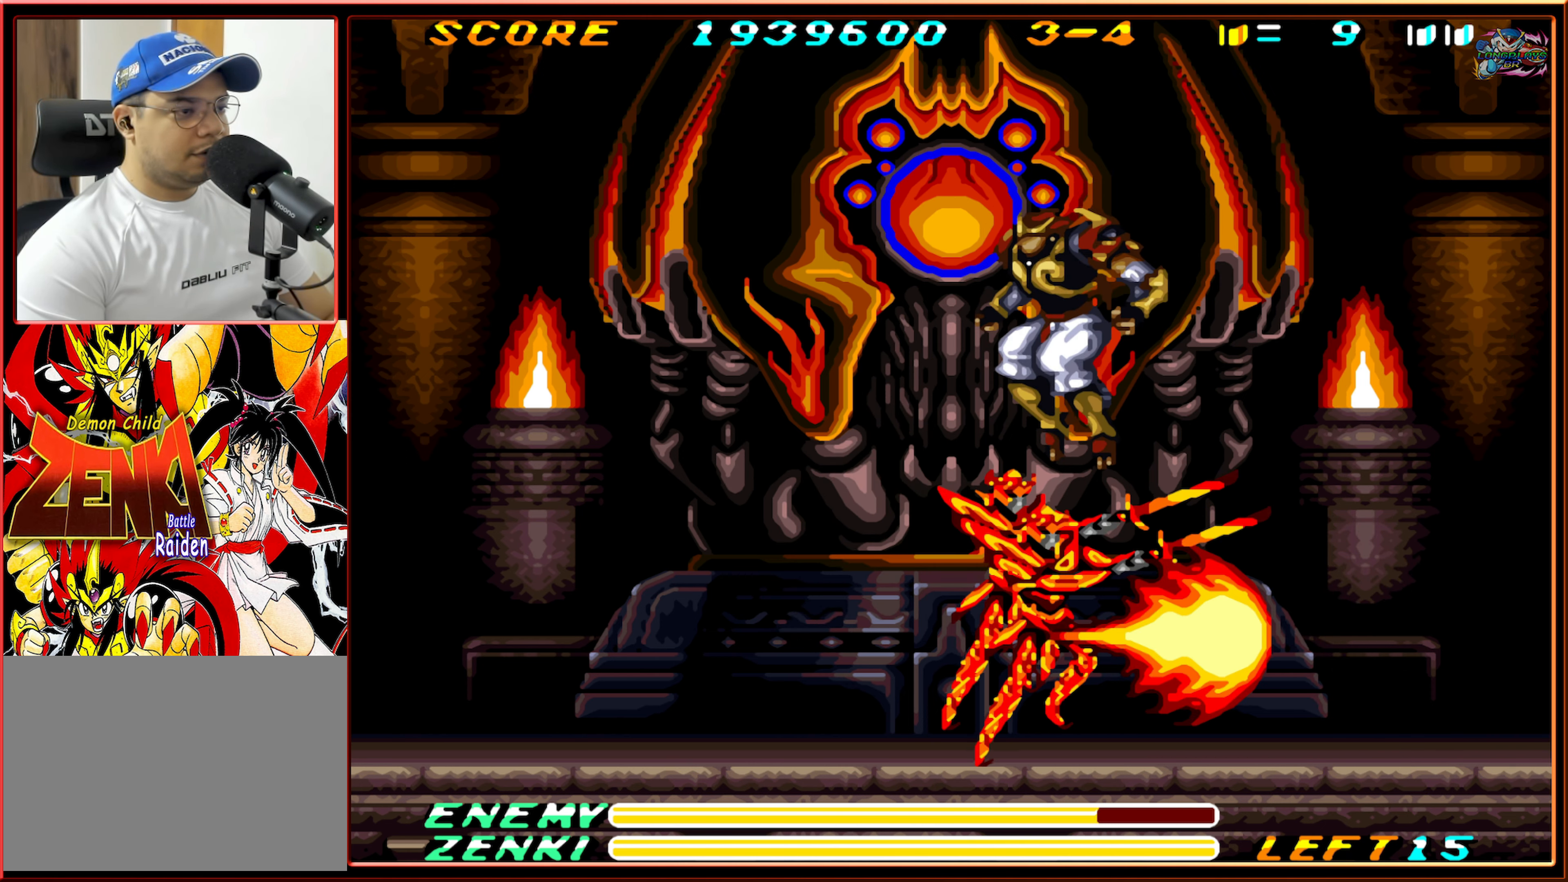
{"buttons": ["DPAD_LEFT"], "events": []}
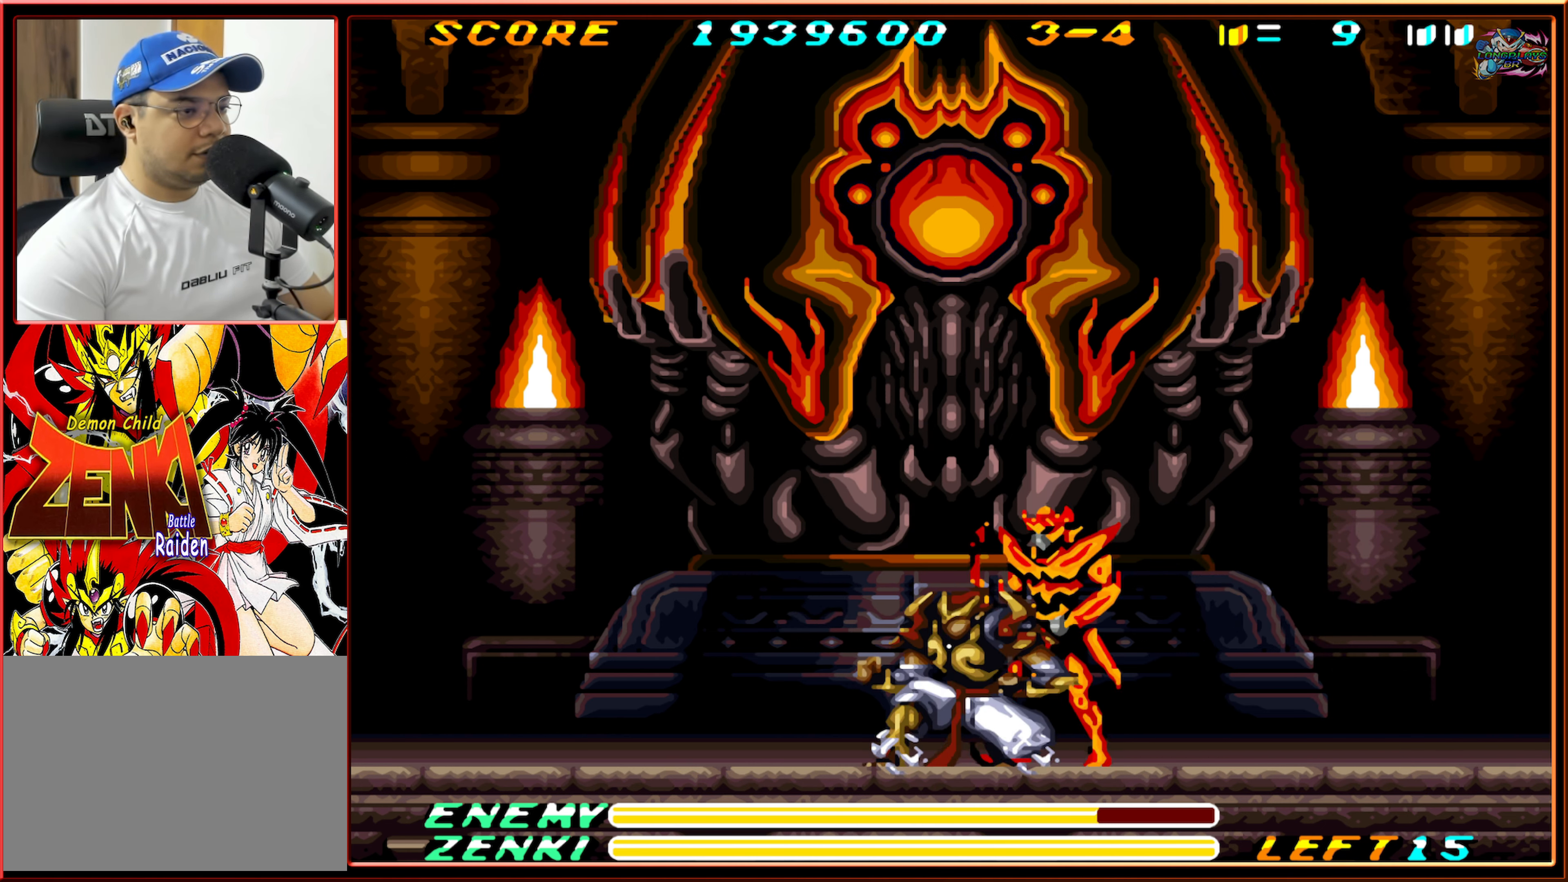
{"buttons": ["DPAD_UP", "DPAD_RIGHT"], "events": [[366, "DPAD_UP", "down"], [400, "DPAD_LEFT", "up"], [433, "DPAD_RIGHT", "down"], [433, "DPAD_UP", "up"], [466, "DPAD_UP", "down"]]}
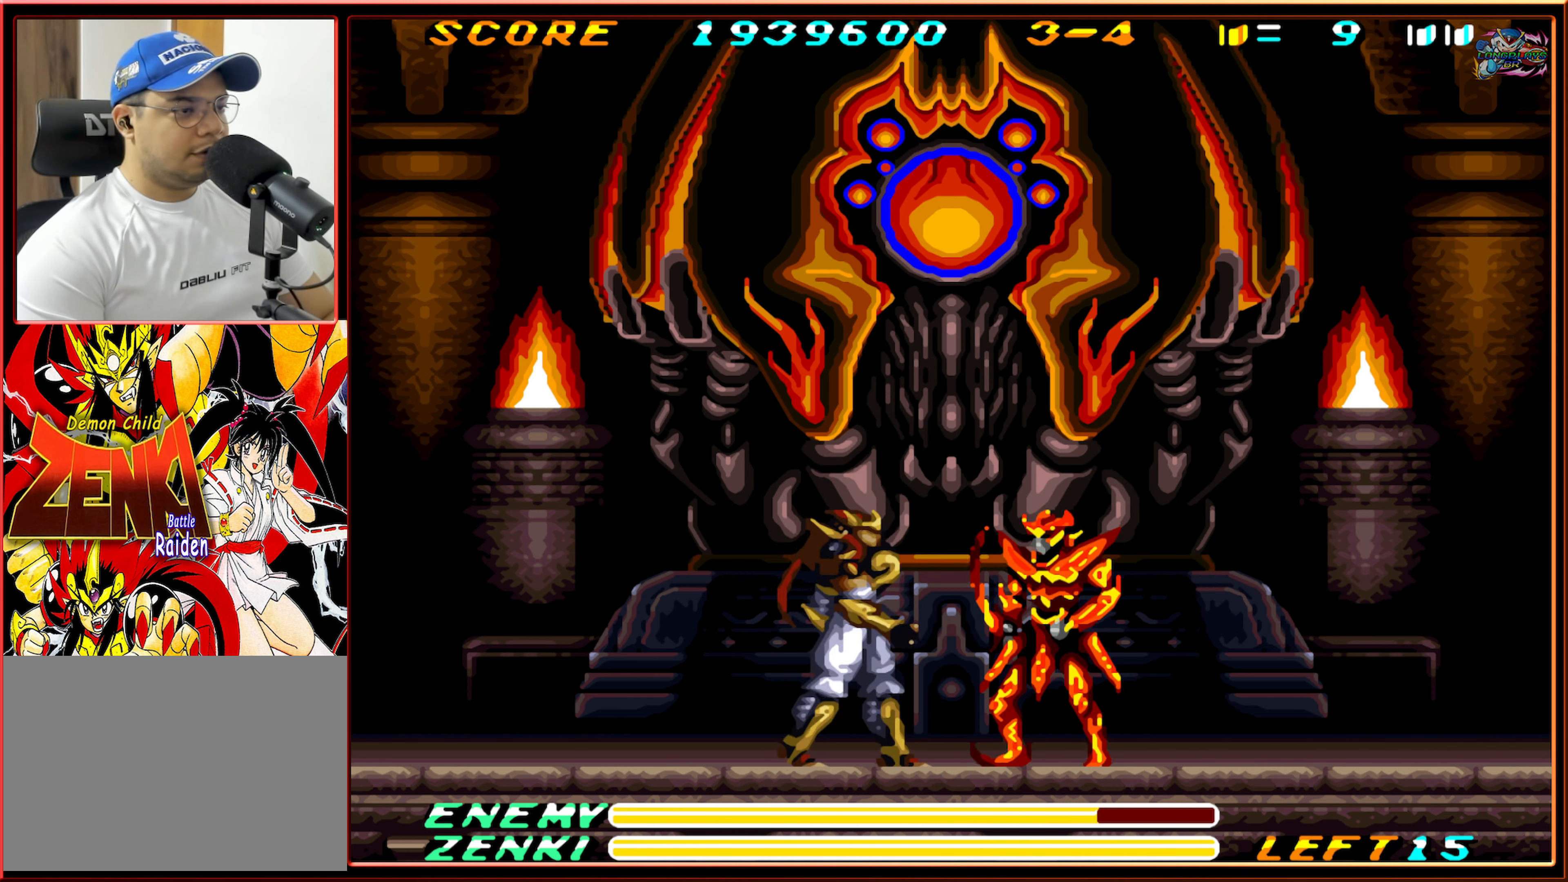
{"buttons": ["Y", "DPAD_UP"], "events": [[66, "DPAD_RIGHT", "up"], [66, "Y", "down"], [116, "Y", "up"], [183, "Y", "down"], [266, "Y", "up"], [333, "Y", "down"], [400, "Y", "up"], [483, "Y", "down"]]}
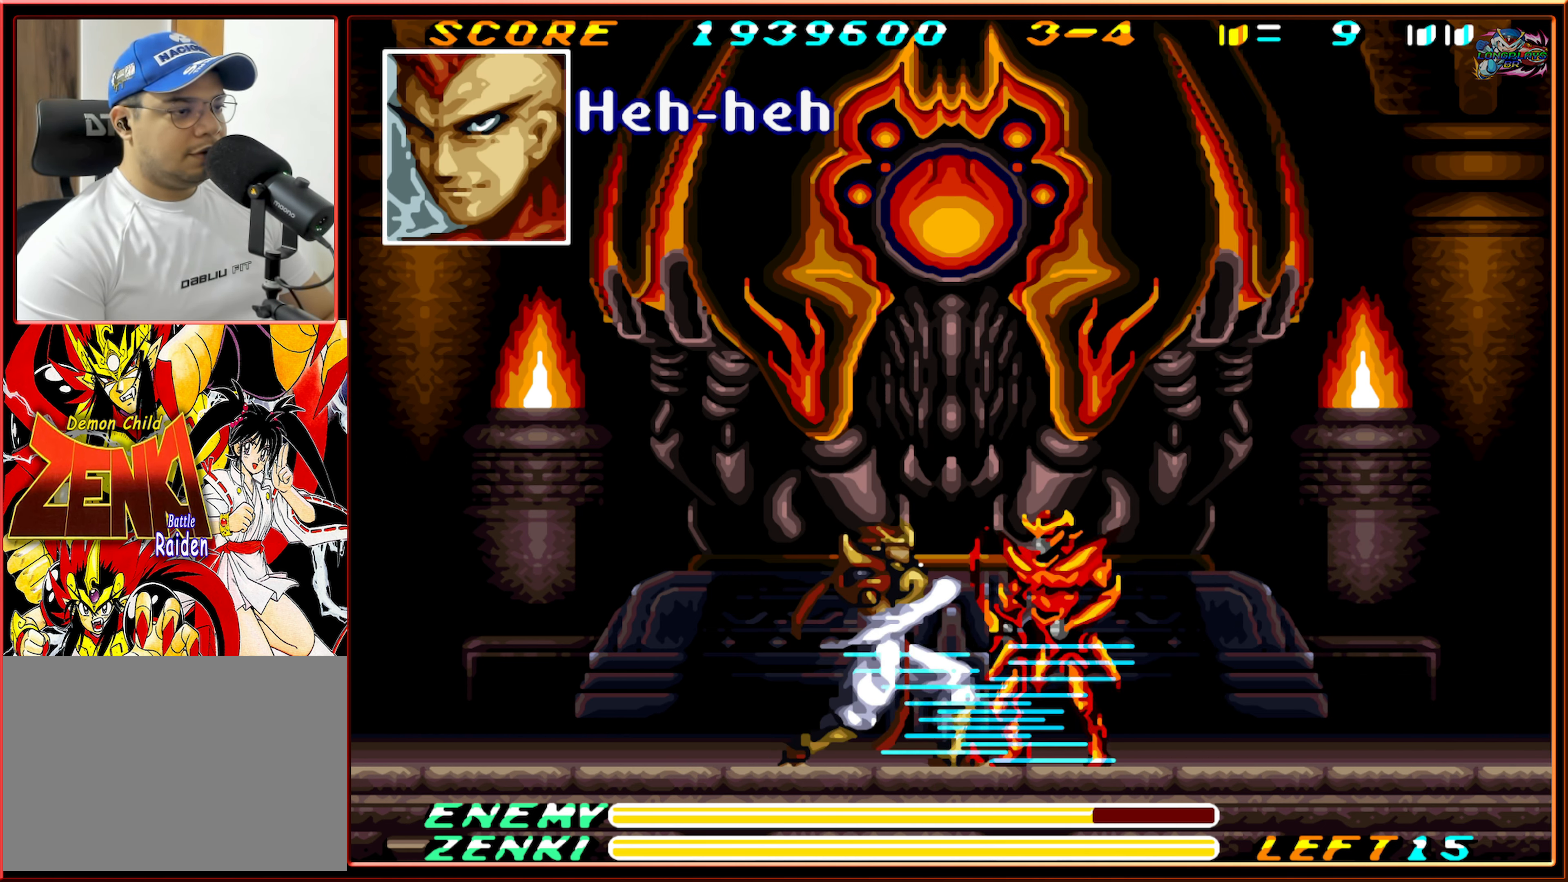
{"buttons": [], "events": [[66, "Y", "up"], [133, "Y", "down"], [216, "Y", "up"], [383, "DPAD_UP", "up"]]}
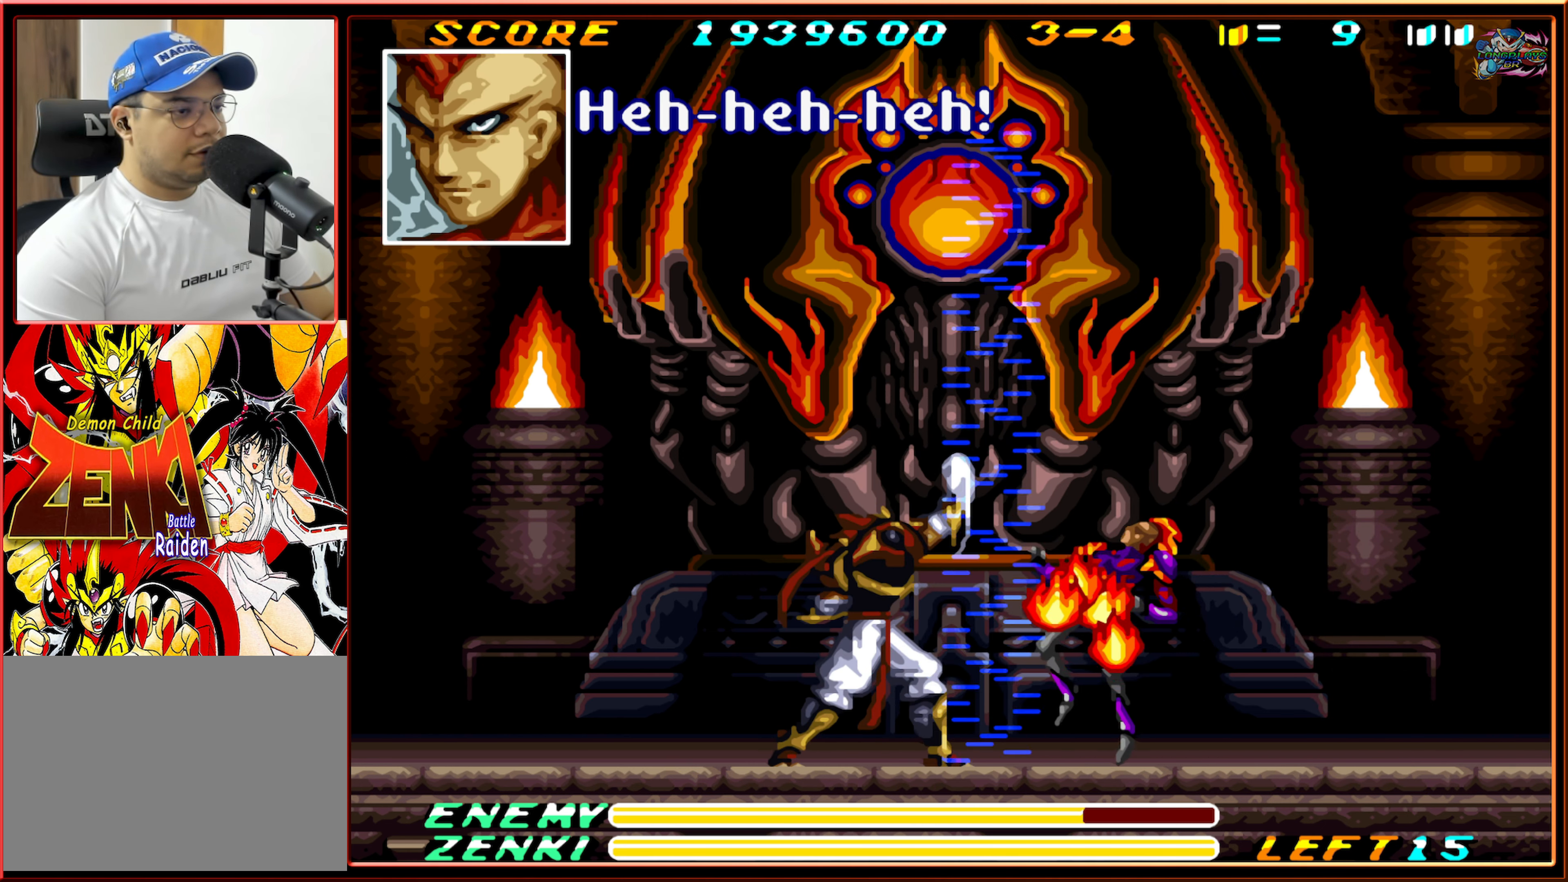
{"buttons": ["Y"], "events": [[233, "Y", "down"]]}
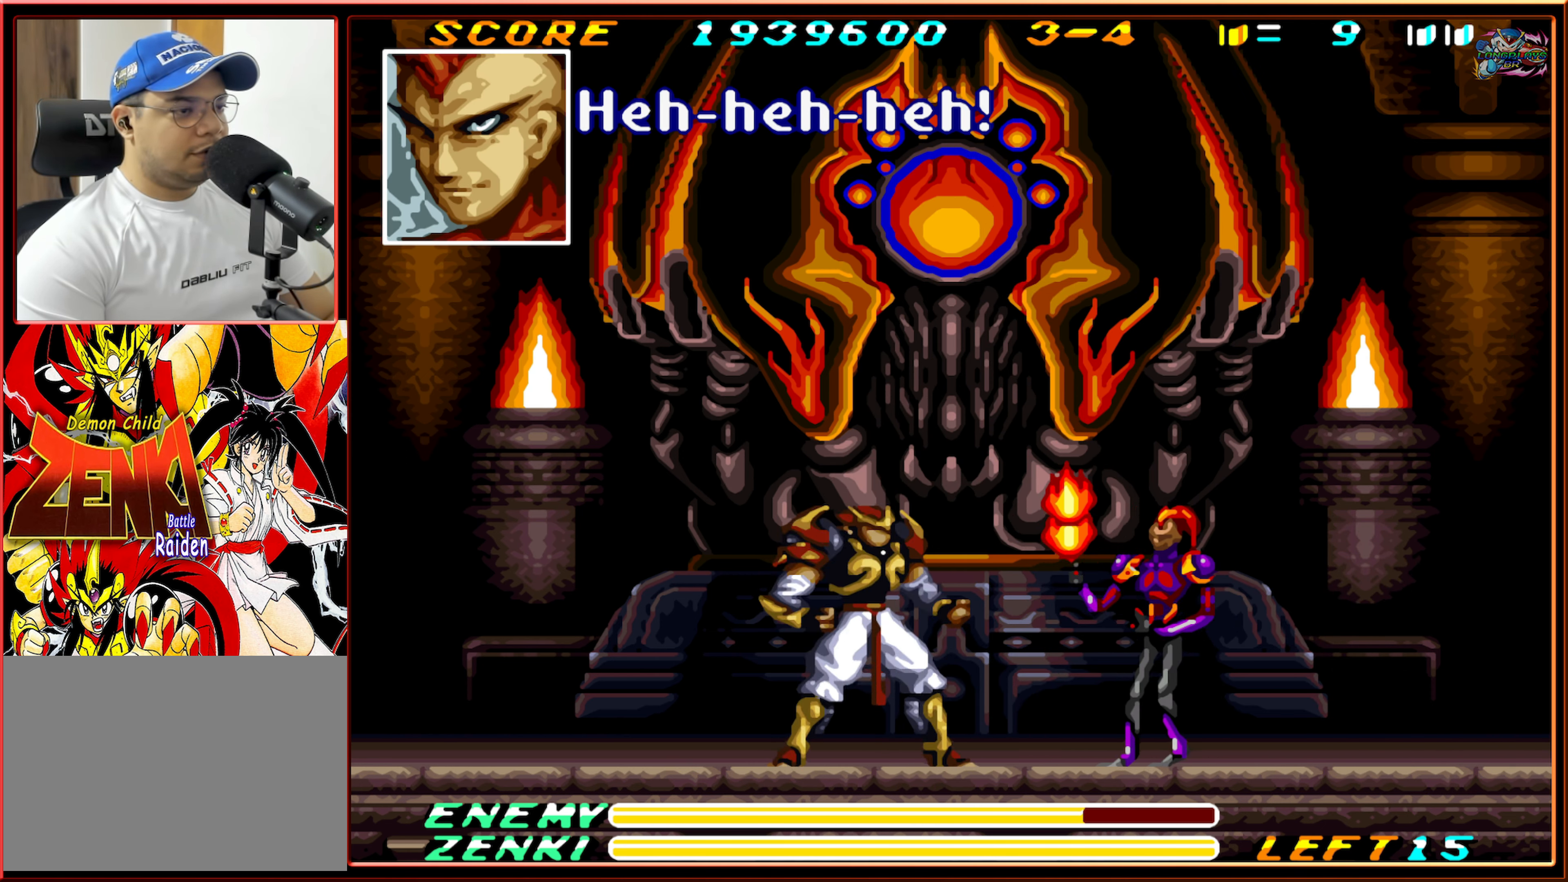
{"buttons": ["Y"], "events": []}
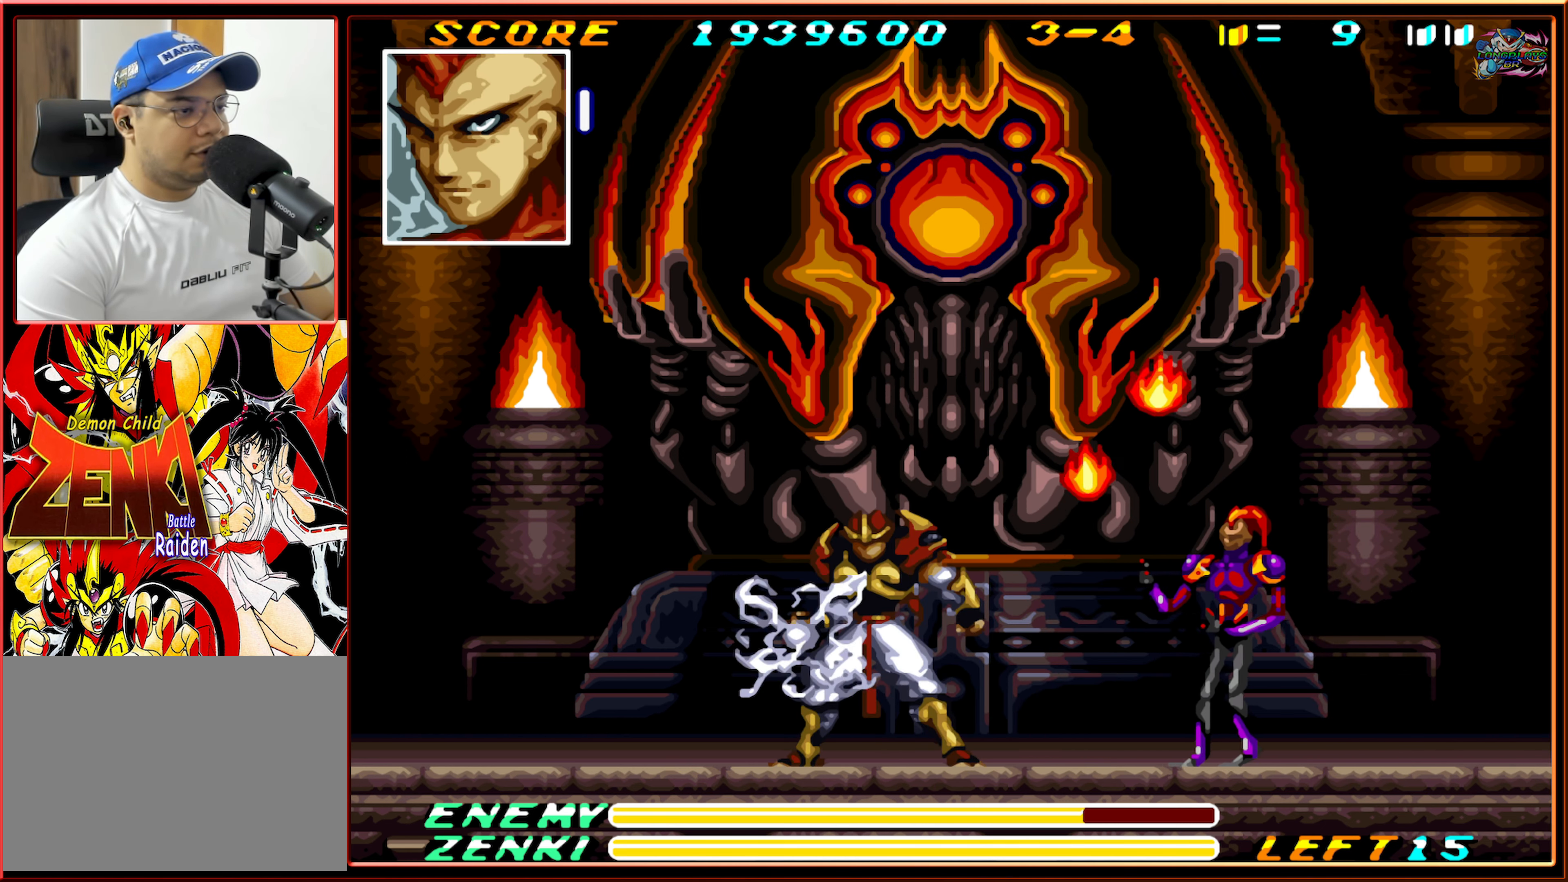
{"buttons": [], "events": [[166, "Y", "up"]]}
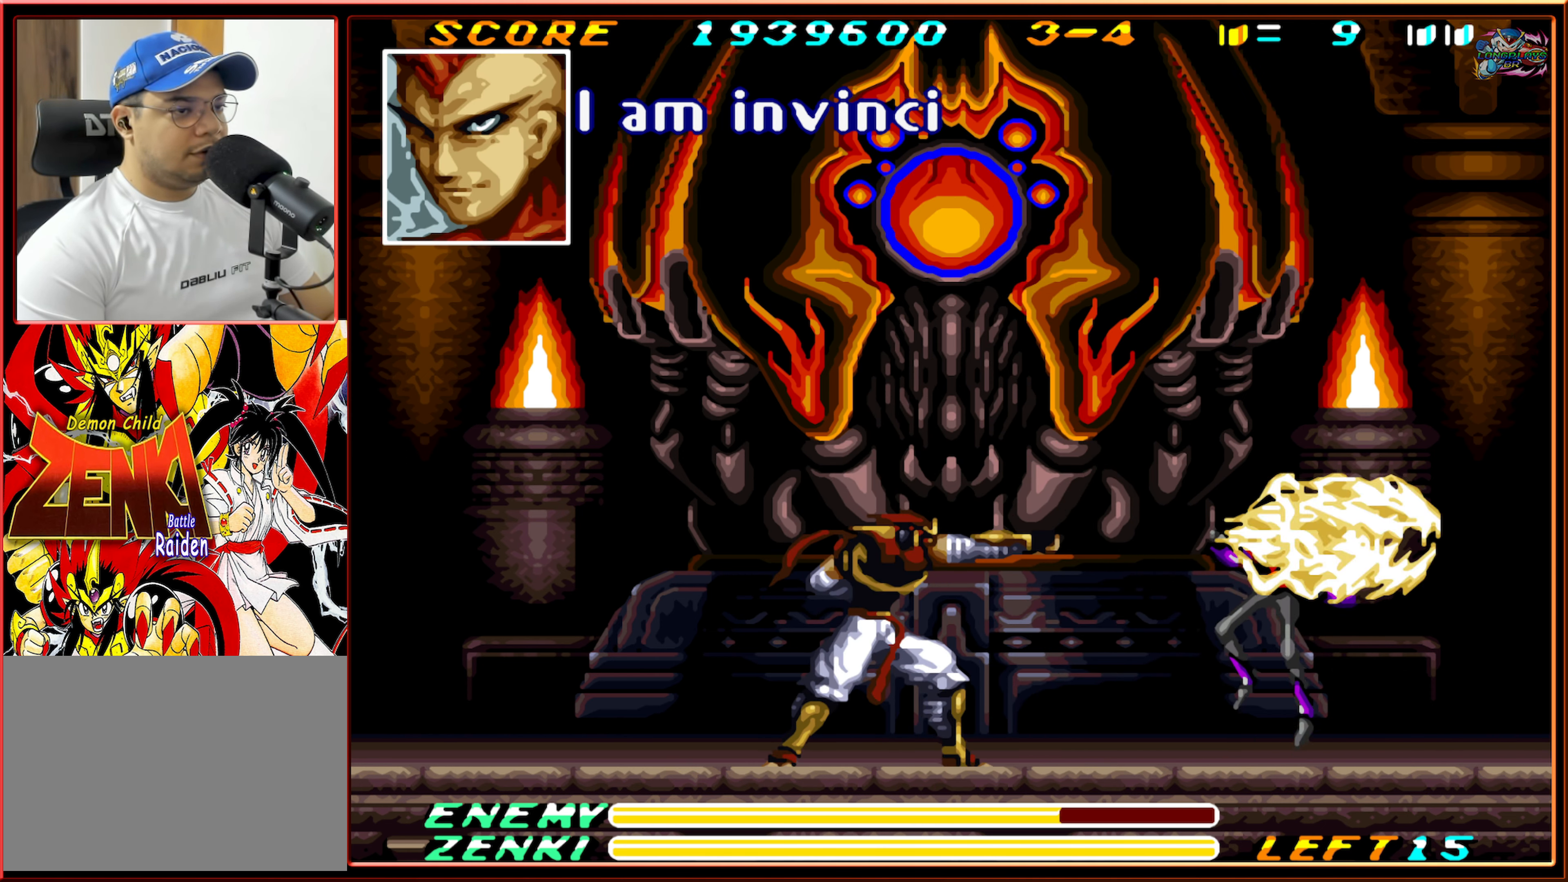
{"buttons": [], "events": []}
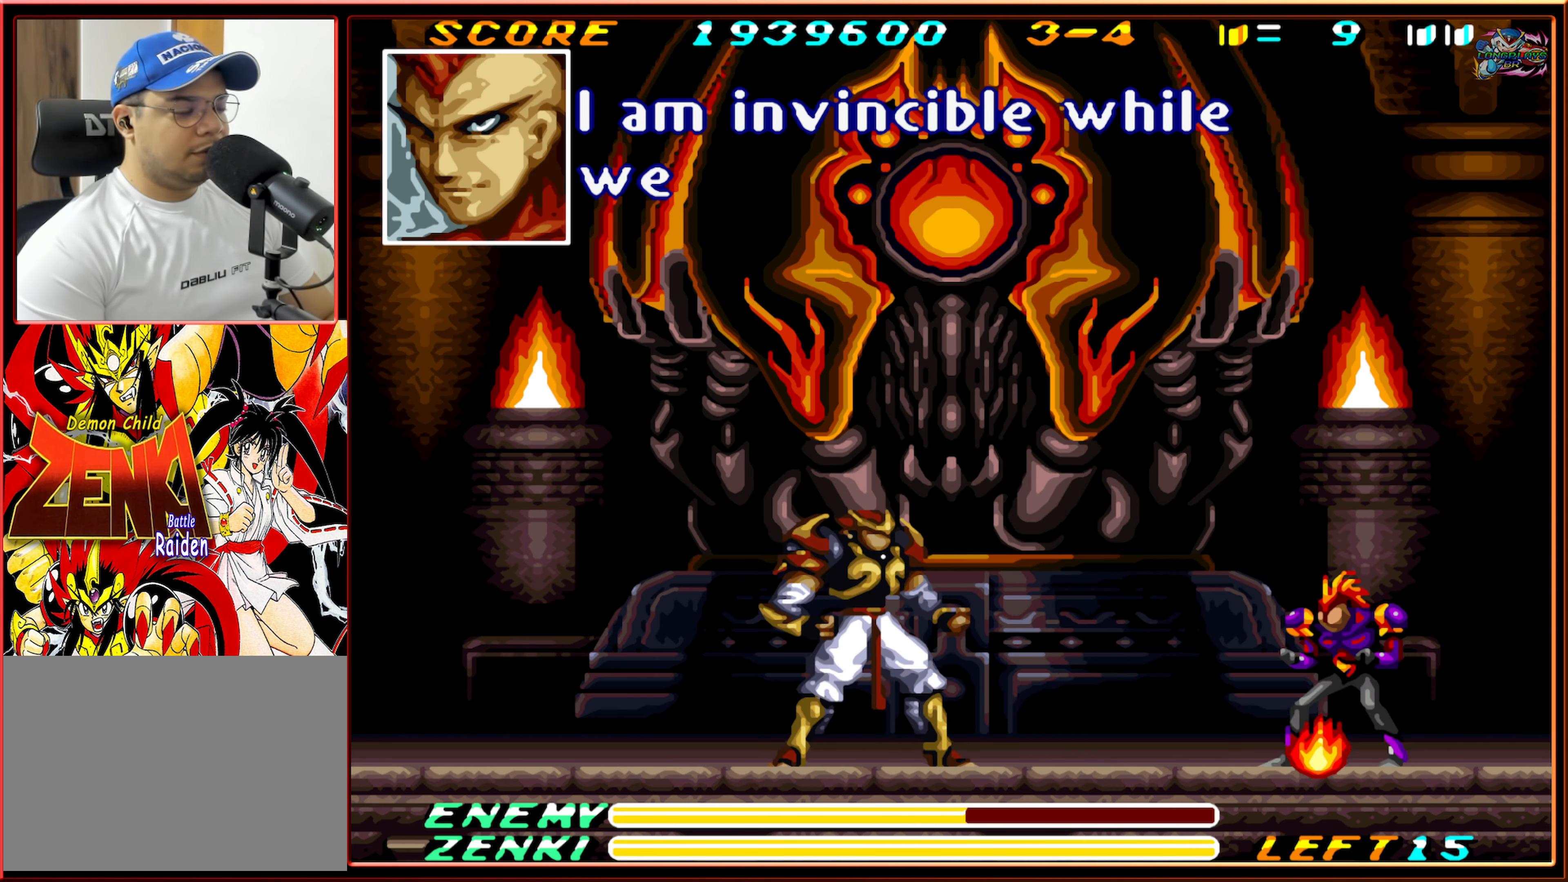
{"buttons": [], "events": [[66, "DPAD_RIGHT", "down"], [317, "DPAD_RIGHT", "up"]]}
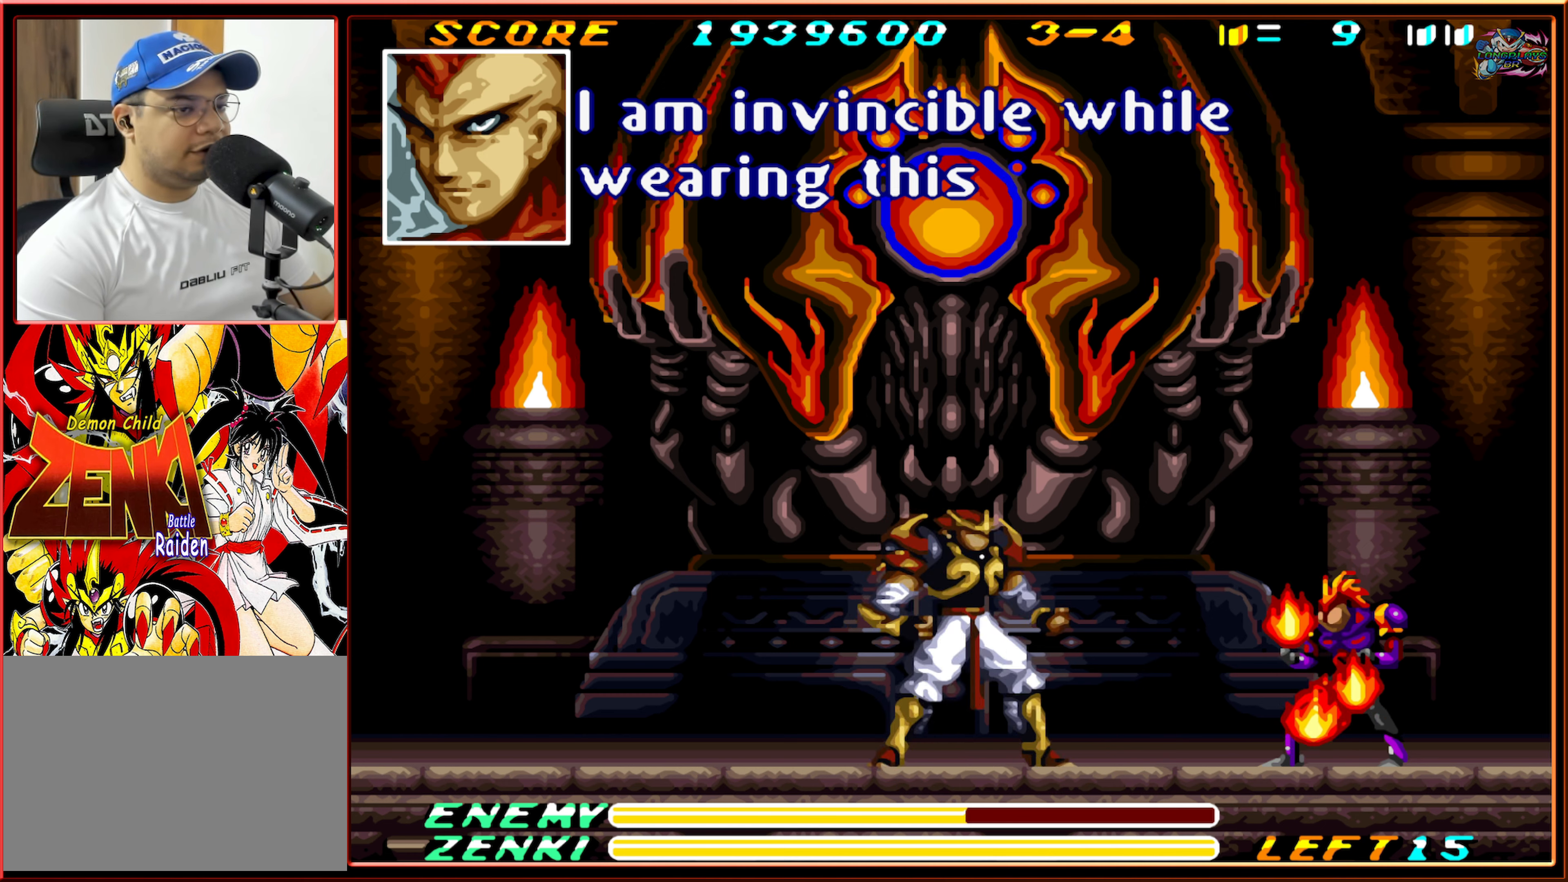
{"buttons": ["DPAD_RIGHT"], "events": [[67, "DPAD_RIGHT", "down"]]}
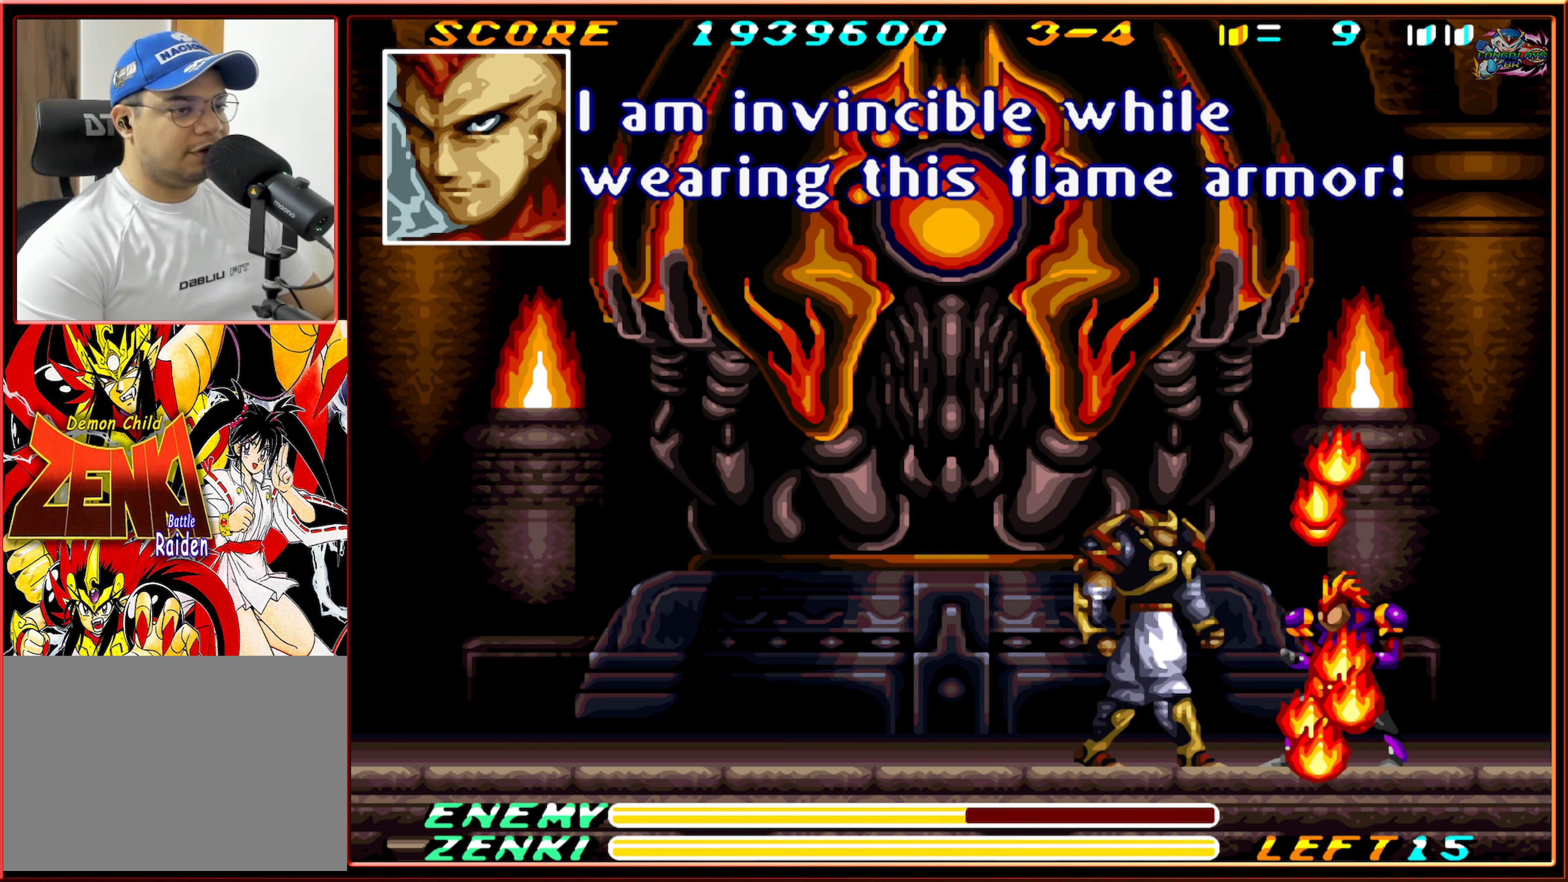
{"buttons": ["Y", "DPAD_UP"], "events": [[17, "DPAD_RIGHT", "up"], [133, "DPAD_UP", "down"], [233, "Y", "down"]]}
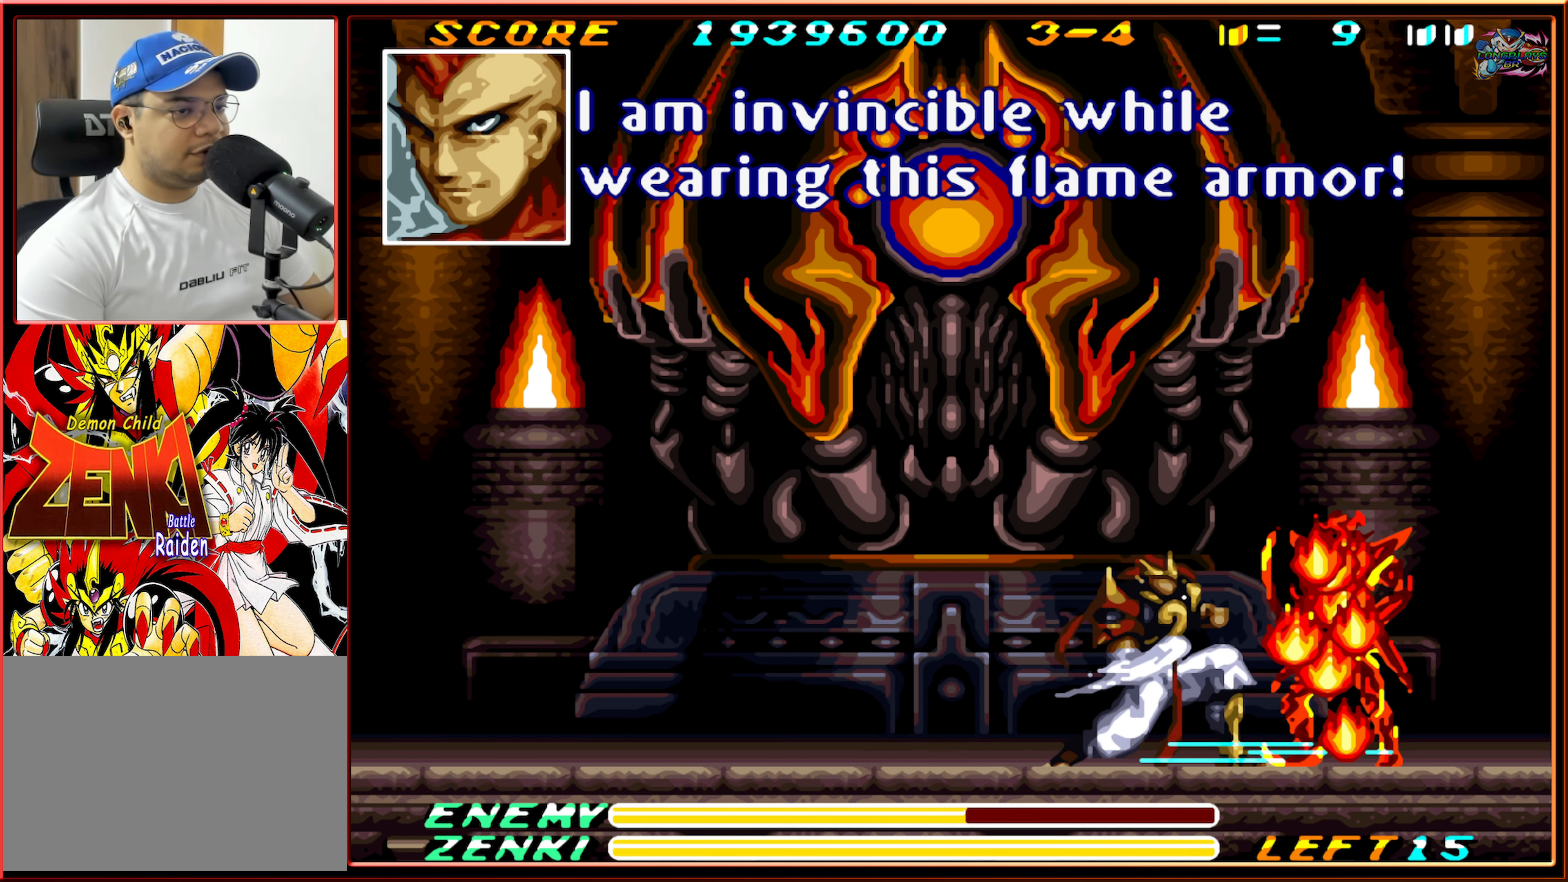
{"buttons": ["Y", "DPAD_UP"], "events": [[50, "Y", "up"], [117, "Y", "down"], [217, "Y", "up"], [267, "Y", "down"], [367, "Y", "up"], [450, "Y", "down"]]}
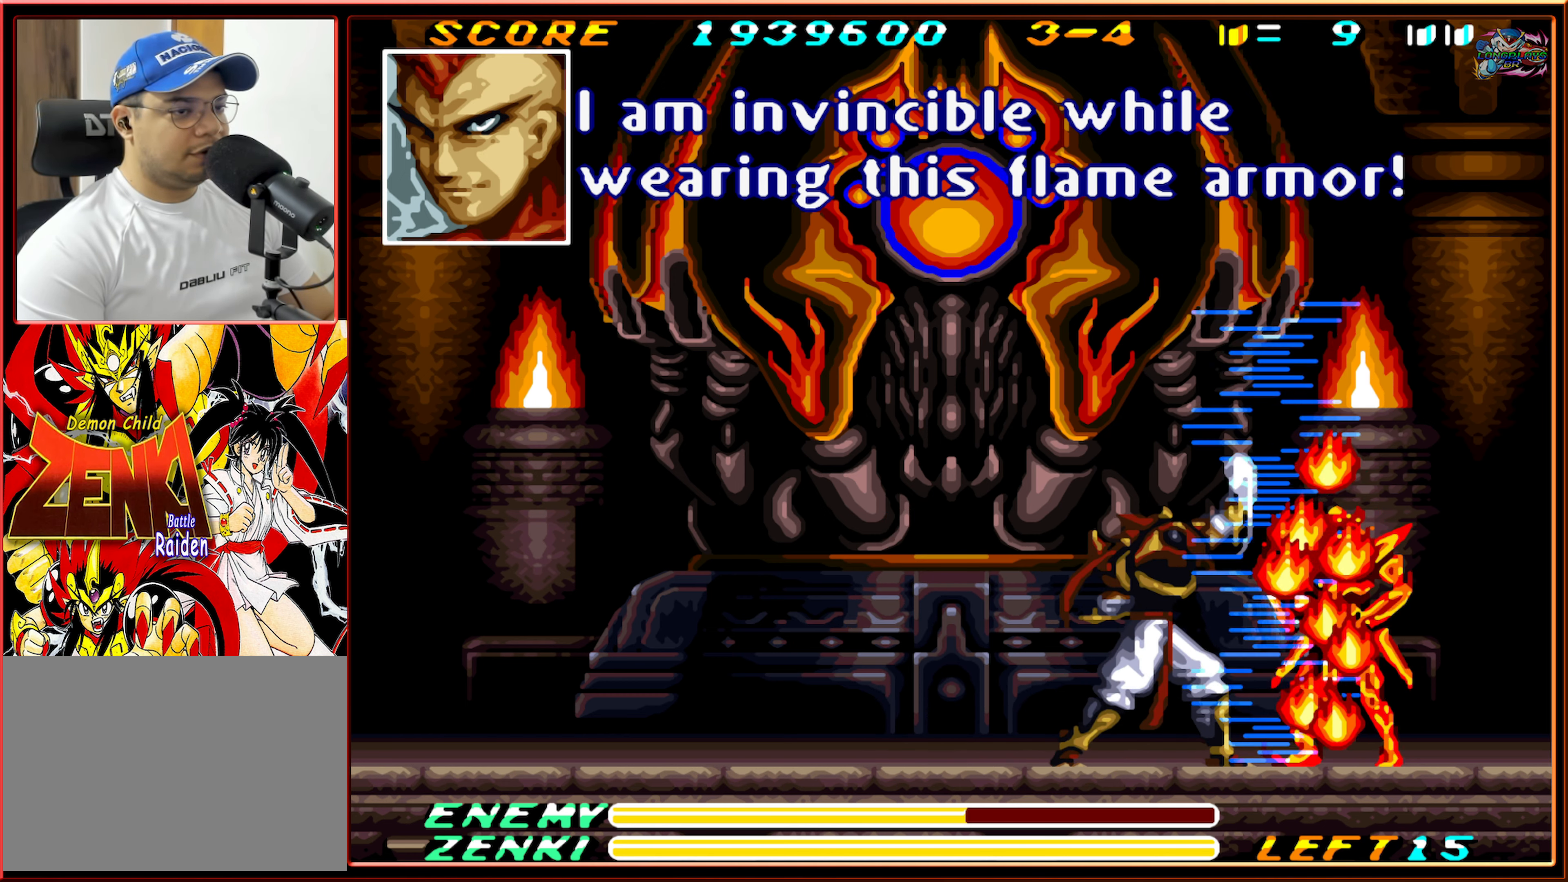
{"buttons": ["DPAD_UP"], "events": [[33, "Y", "up"], [100, "Y", "down"], [167, "Y", "up"], [250, "Y", "down"], [300, "Y", "up"], [400, "Y", "down"], [467, "Y", "up"]]}
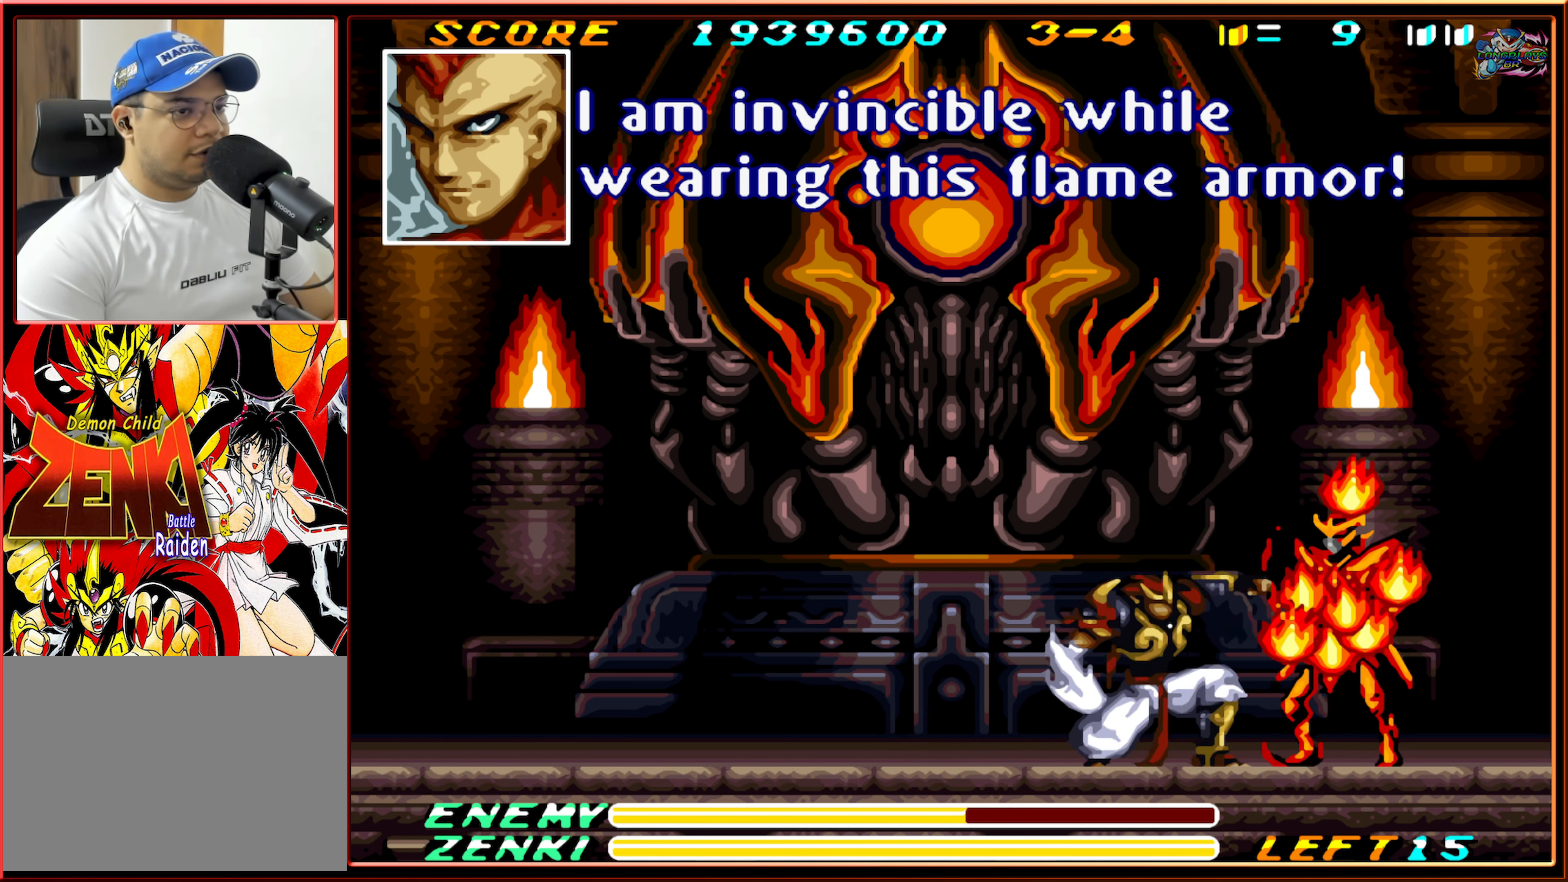
{"buttons": ["DPAD_UP"], "events": [[50, "Y", "down"], [133, "Y", "up"], [200, "Y", "down"], [283, "Y", "up"], [350, "Y", "down"], [450, "Y", "up"]]}
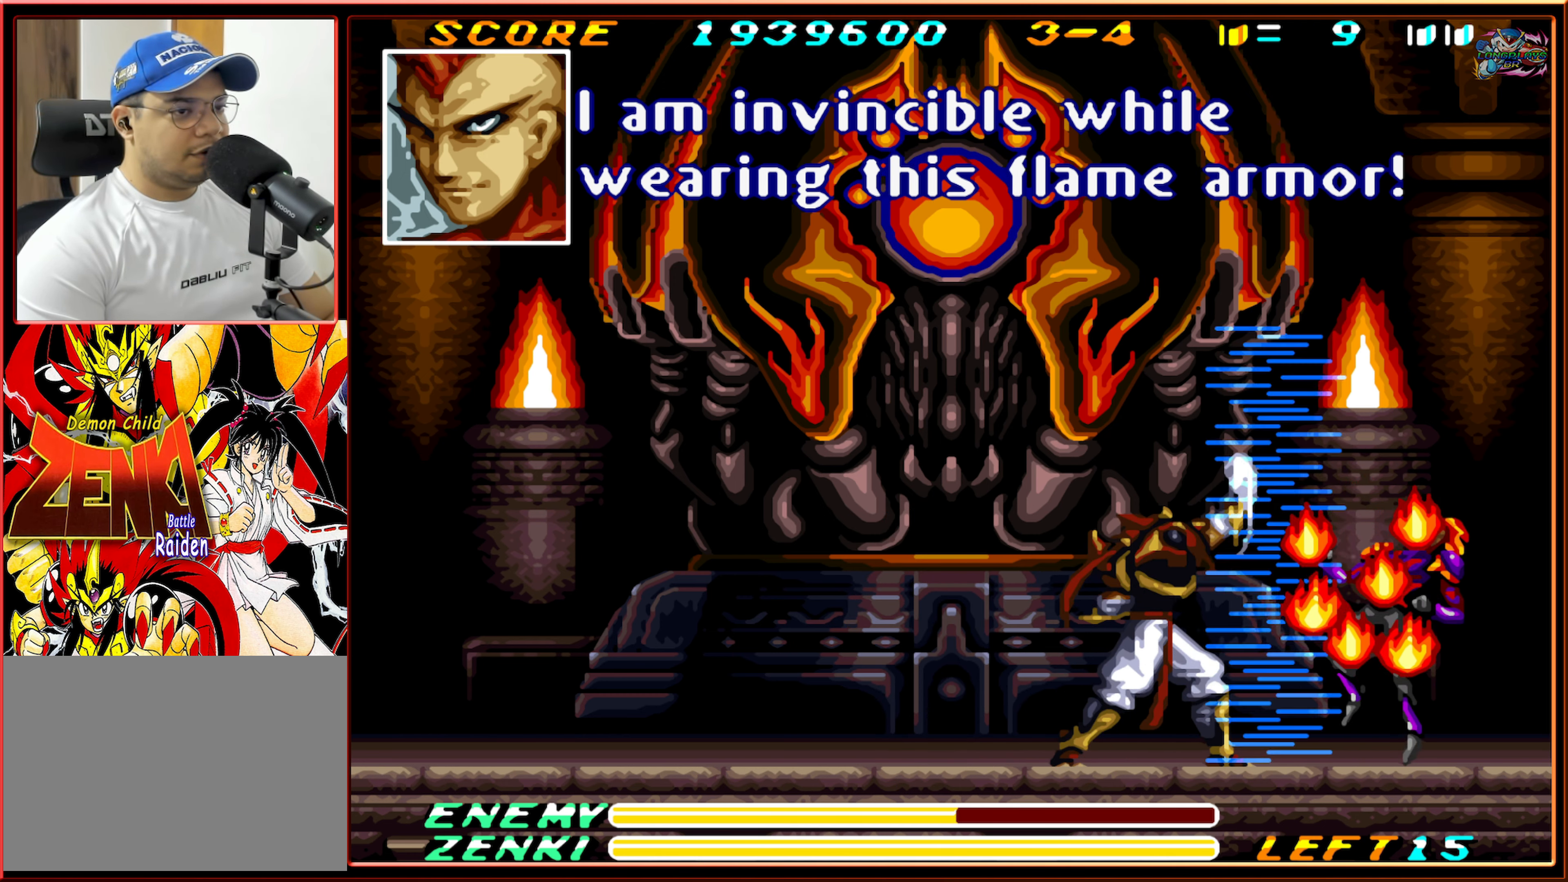
{"buttons": ["Y"], "events": [[67, "DPAD_UP", "up"], [417, "Y", "down"]]}
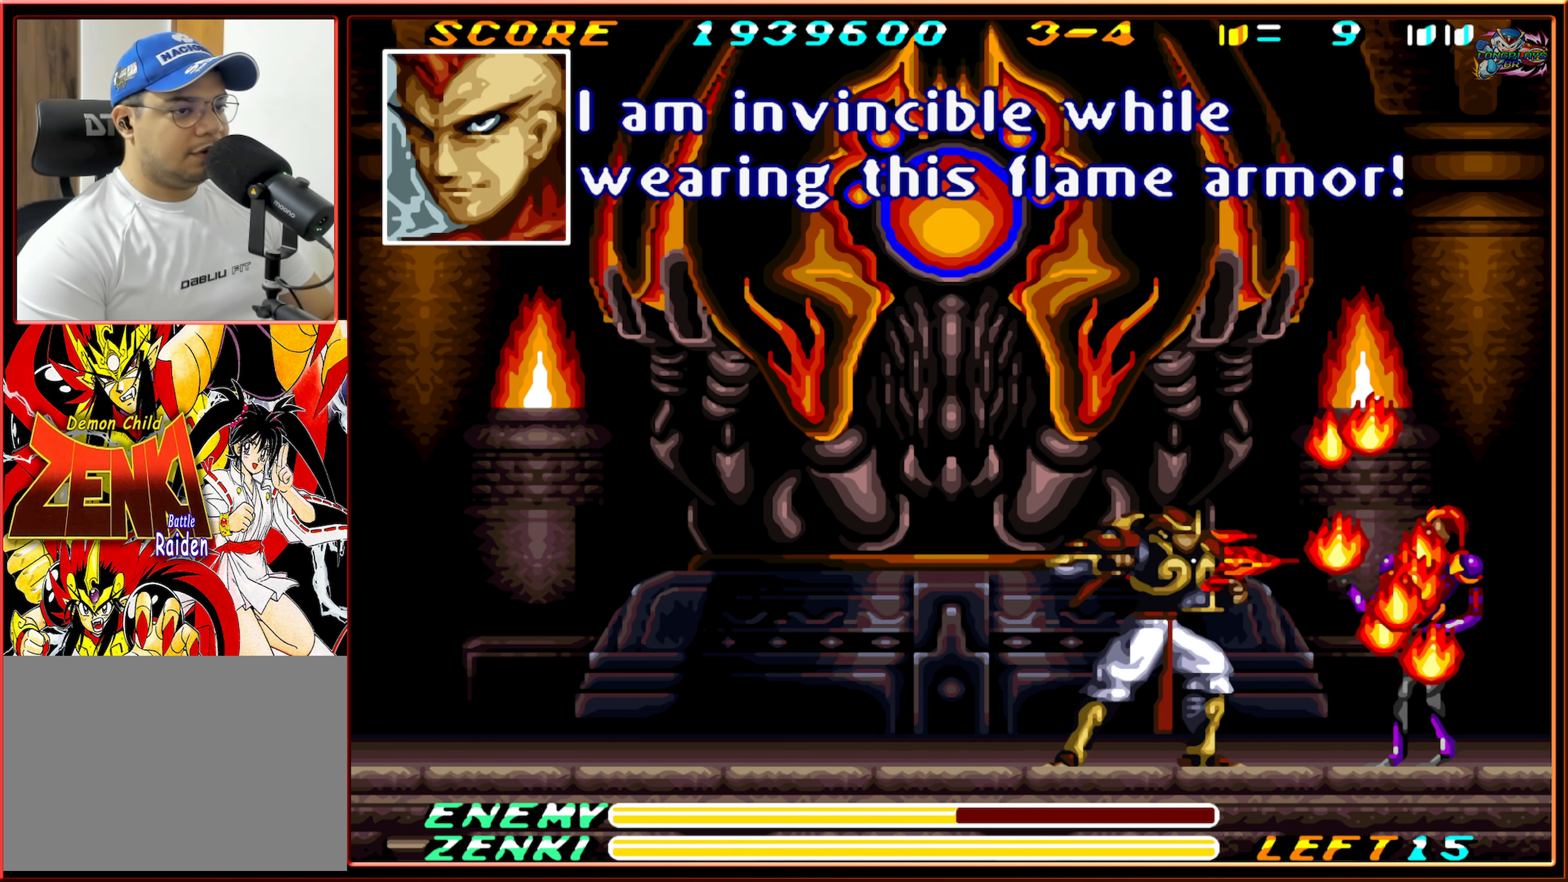
{"buttons": ["Y"], "events": []}
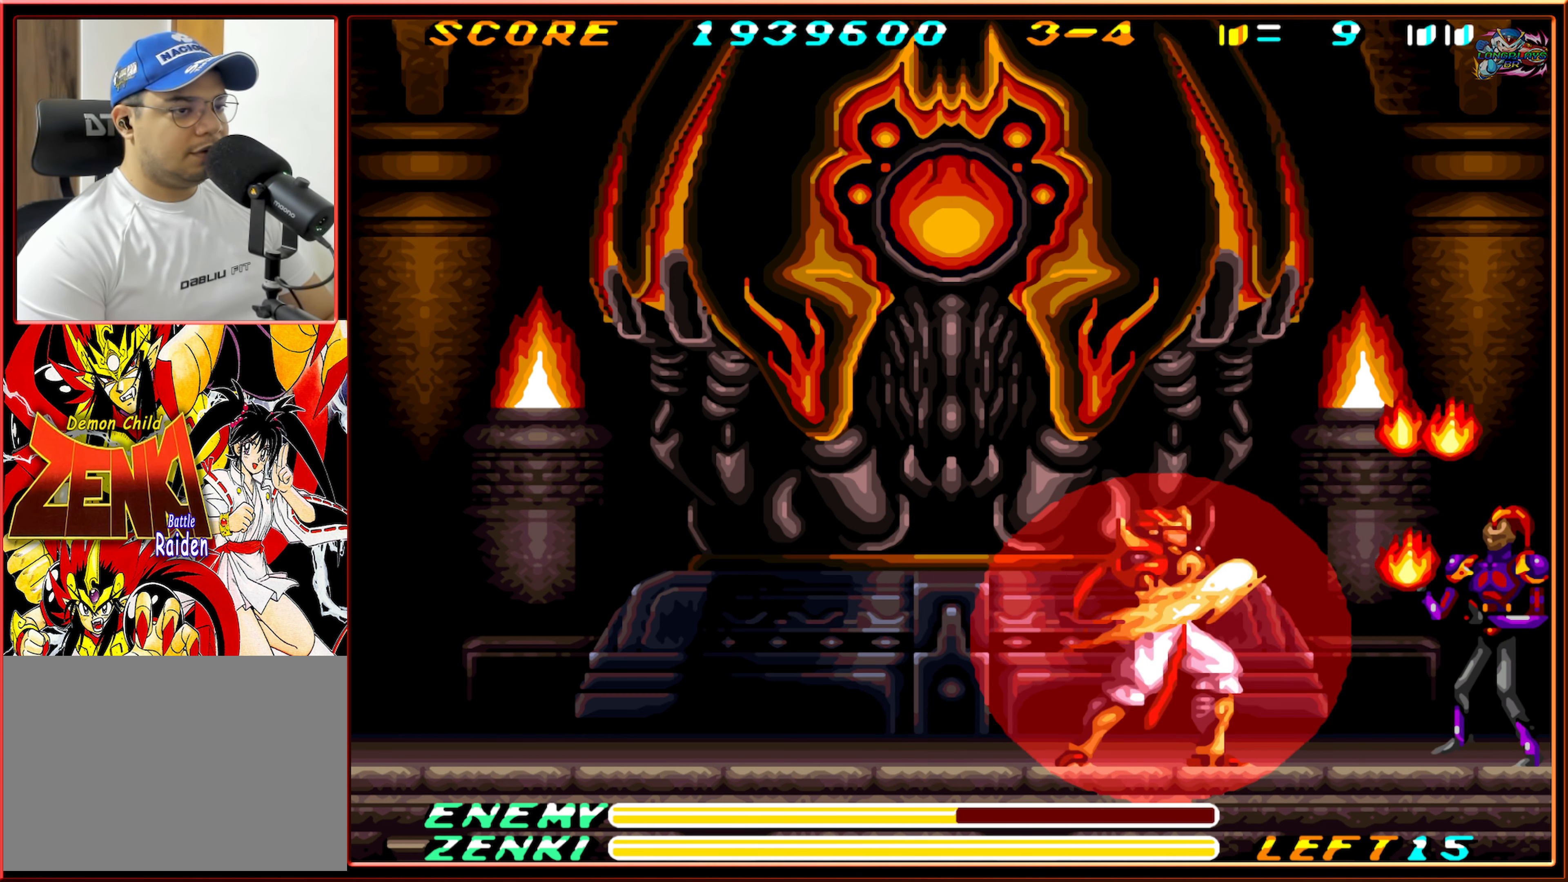
{"buttons": ["DPAD_LEFT"], "events": [[417, "Y", "up"], [500, "DPAD_LEFT", "down"]]}
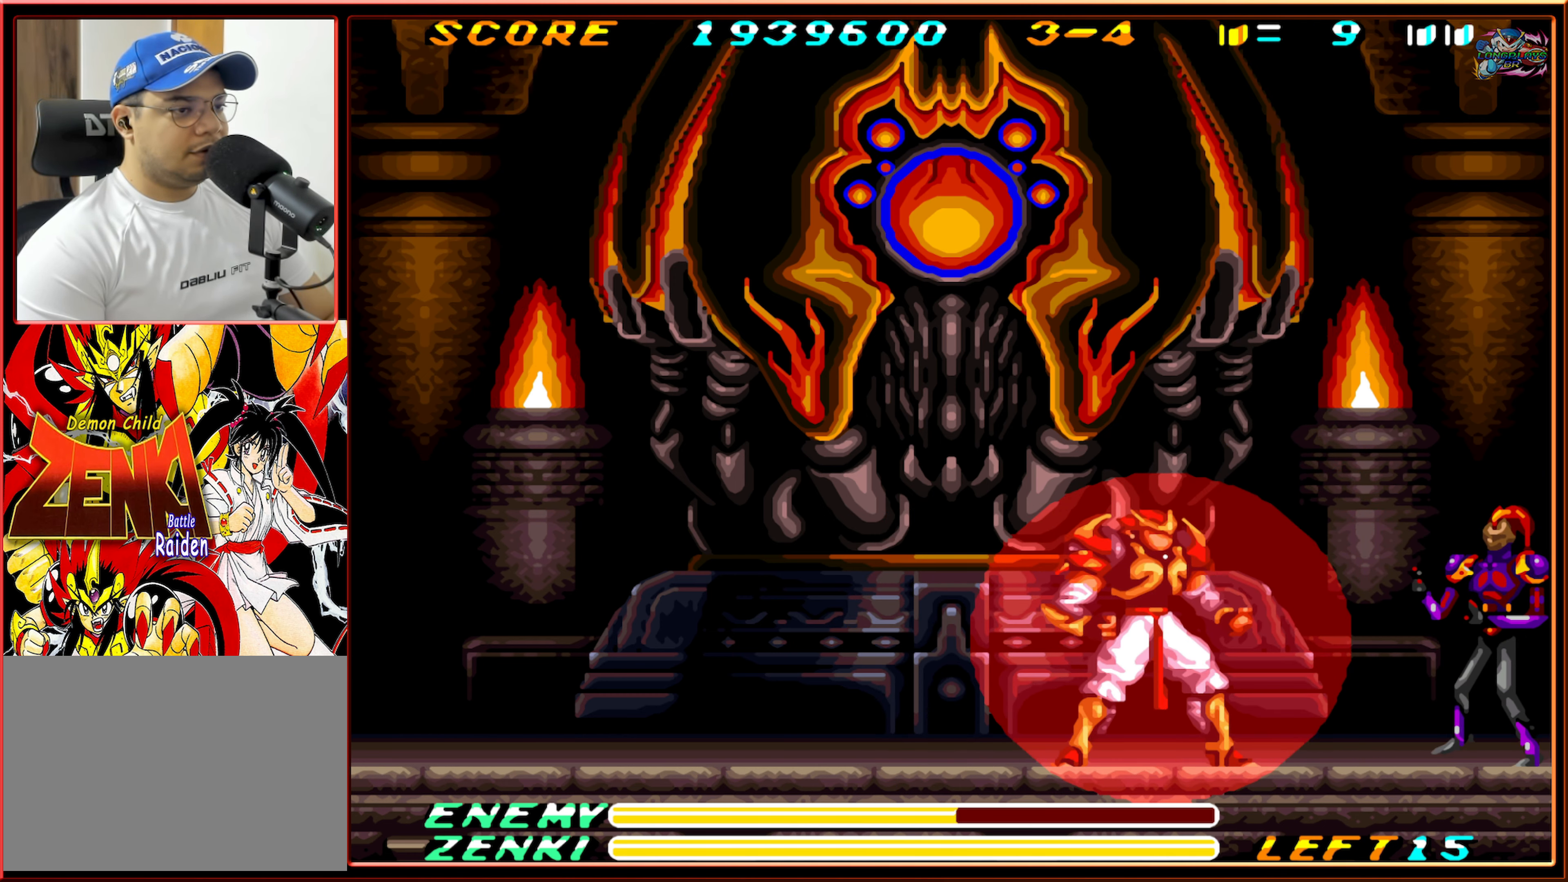
{"buttons": ["DPAD_LEFT"]}
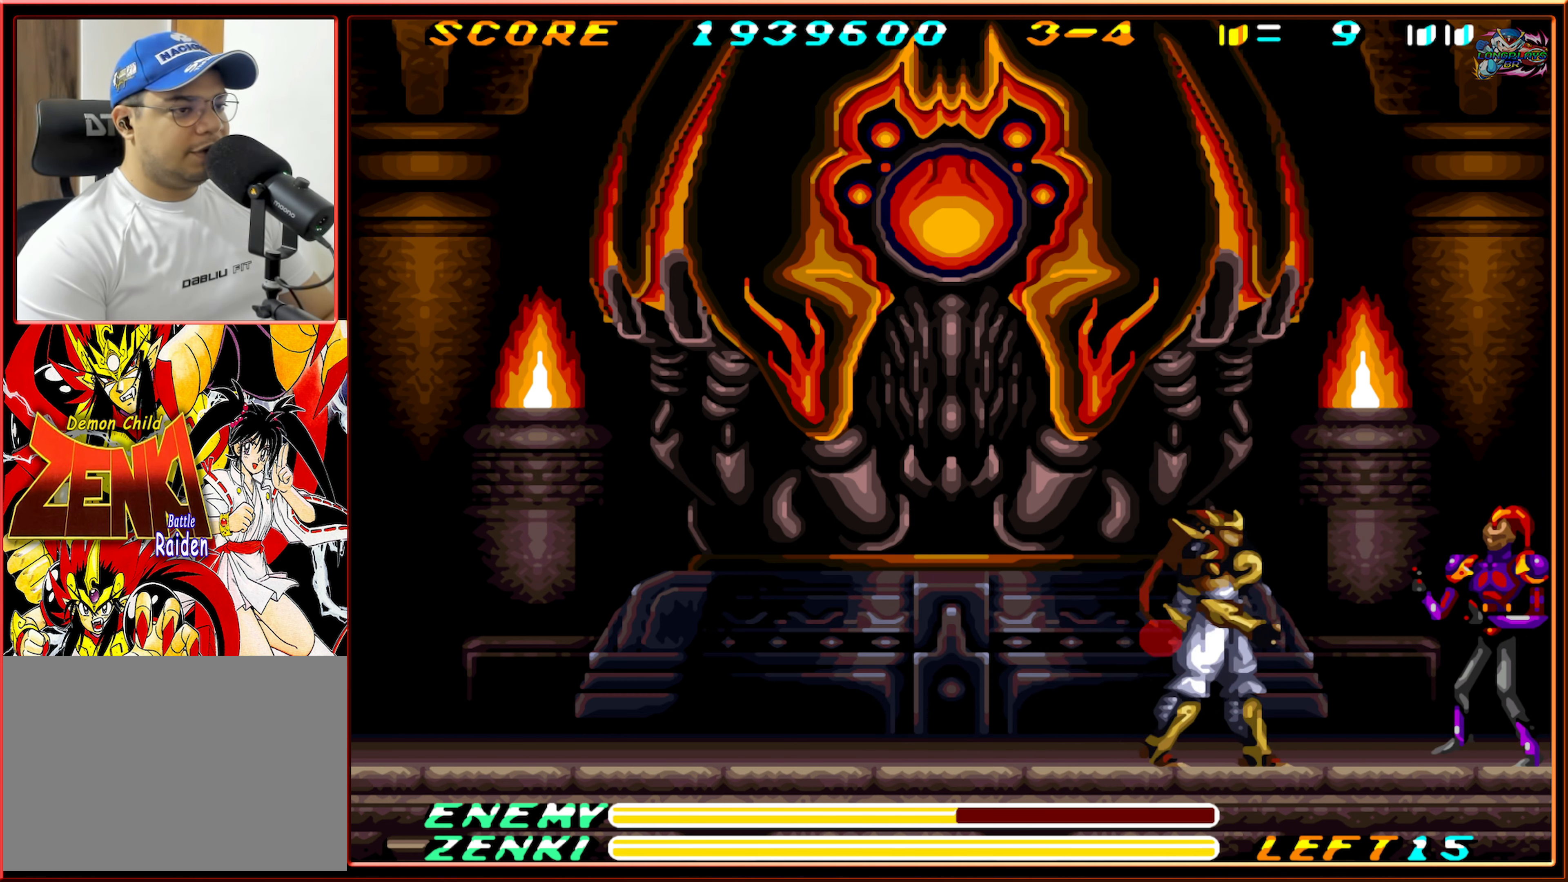
{"buttons": ["Y"], "events": [[350, "DPAD_UP", "down"], [367, "DPAD_LEFT", "up"], [367, "DPAD_RIGHT", "down"], [367, "DPAD_UP", "up"], [417, "Y", "down"], [467, "DPAD_RIGHT", "up"]]}
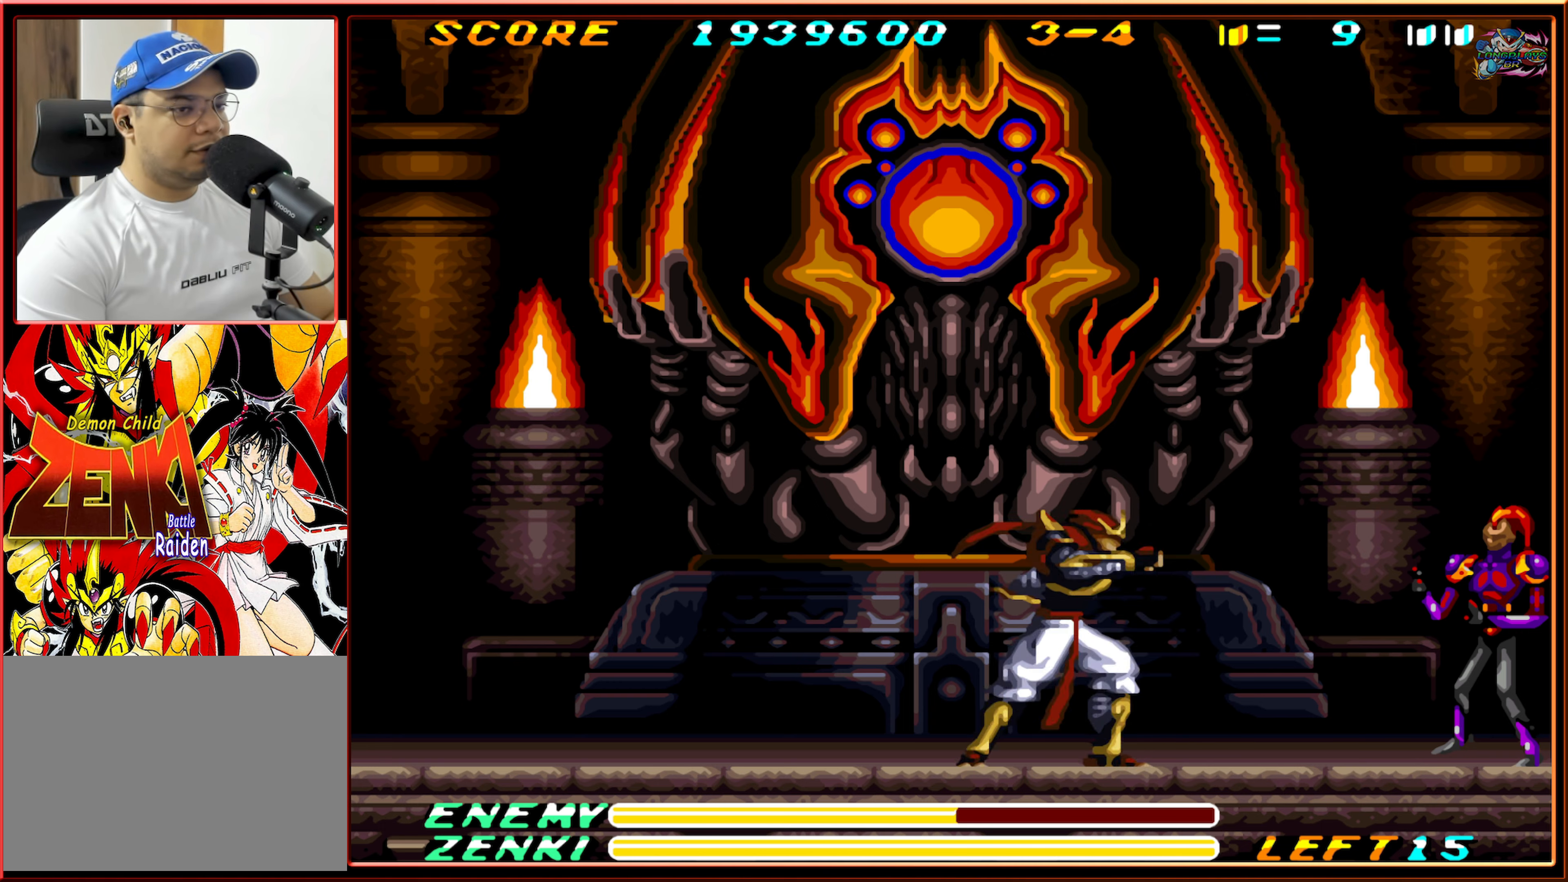
{"buttons": ["Y"], "events": []}
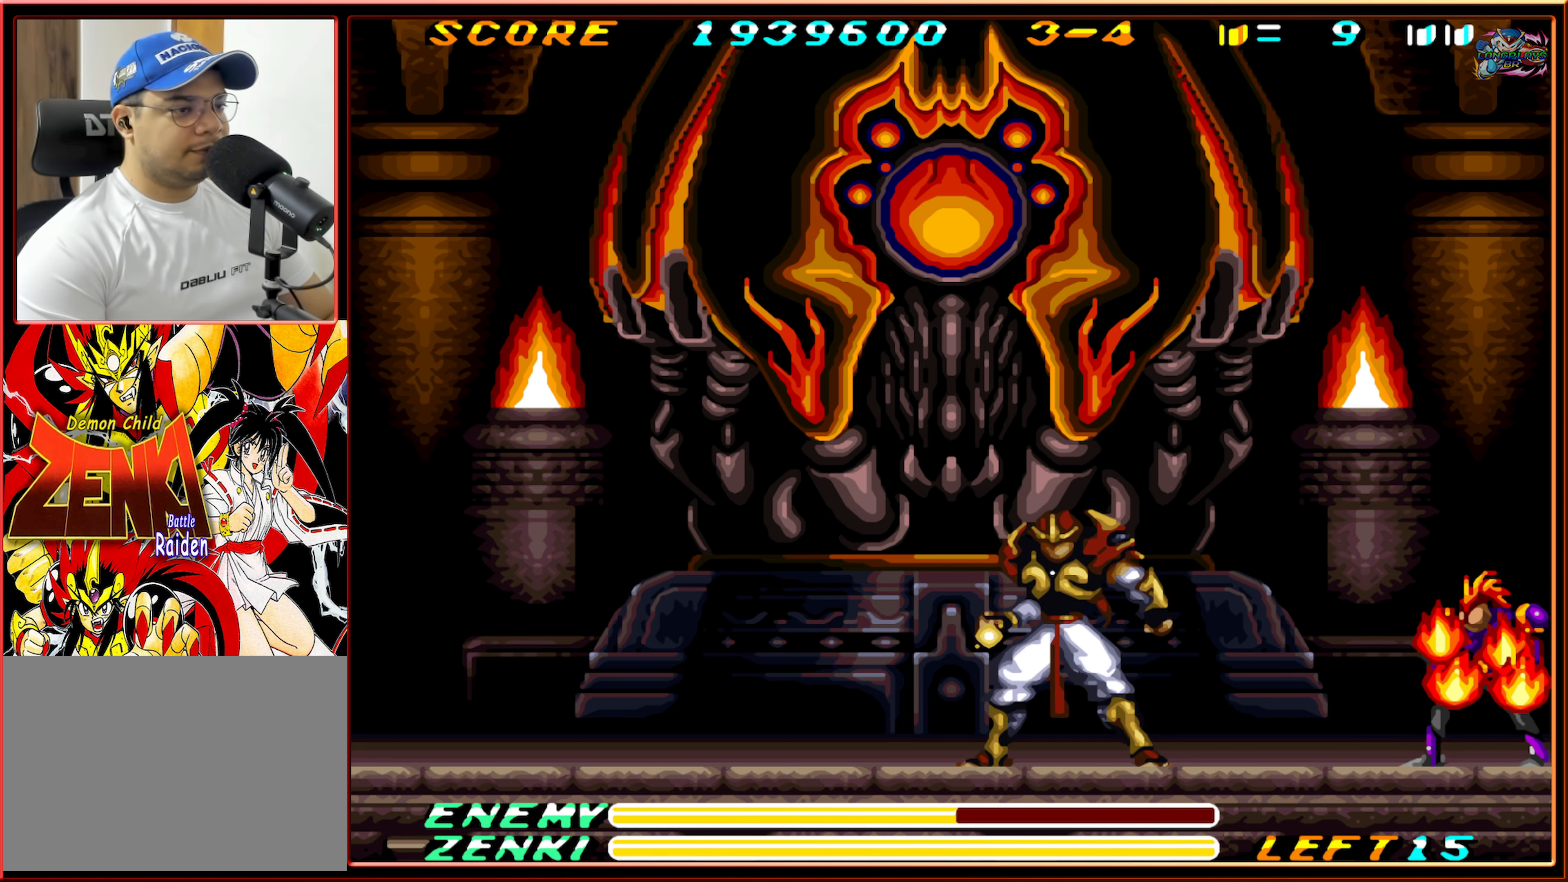
{"buttons": ["Y"], "events": []}
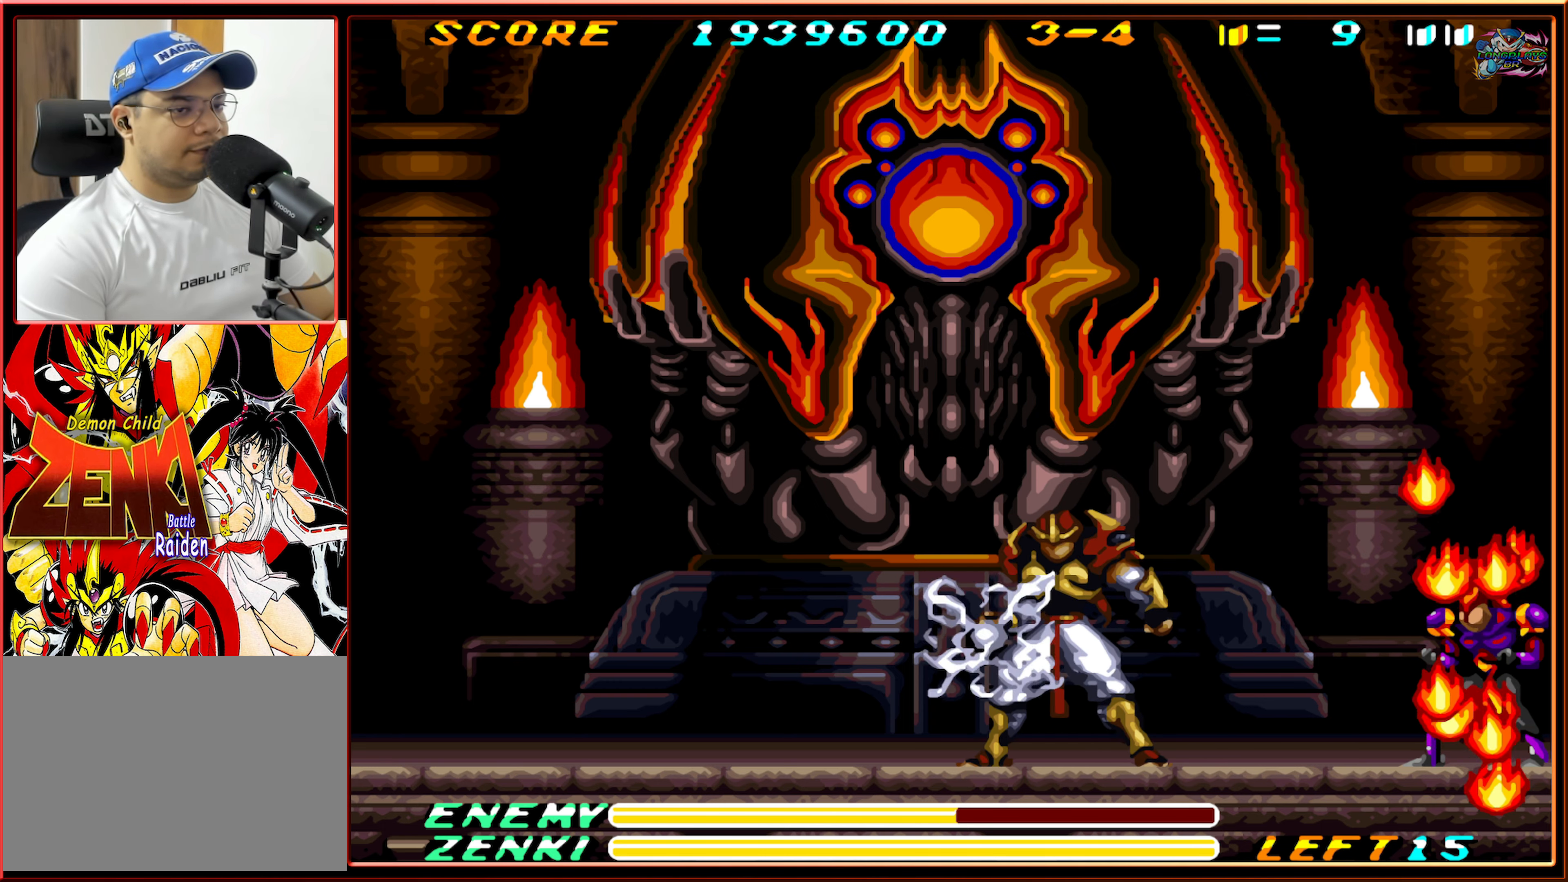
{"buttons": ["DPAD_RIGHT"], "events": [[17, "Y", "up"], [67, "DPAD_RIGHT", "down"]]}